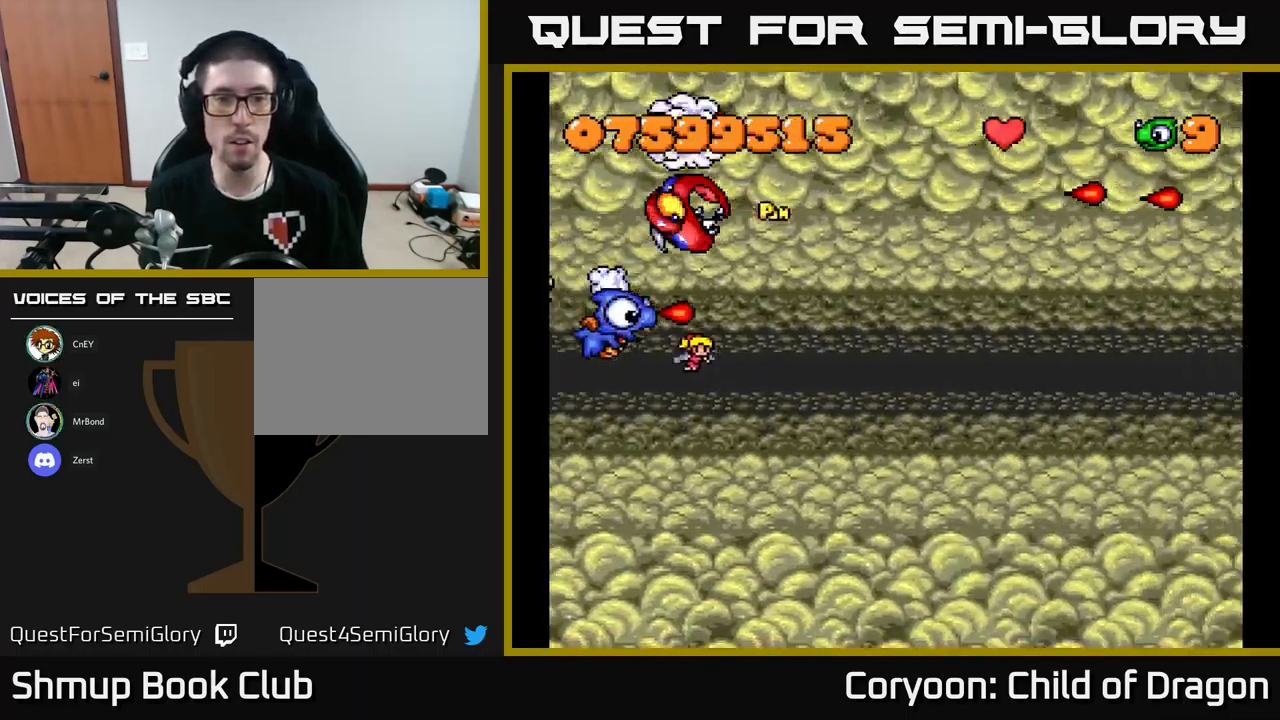
Gameplay with a controller (Xbox layout); each line is a JSON object with the inputs held at the frame after it. "events" lists button and stick changes between this image and that frame as [ms after this image, input, new state], when the widget could be followed in between. Not read: right_stick.
{"buttons": ["X"], "left_stick": "center", "events": [[17, "DPAD_RIGHT", "down"], [333, "DPAD_DOWN", "up"], [500, "DPAD_RIGHT", "up"]]}
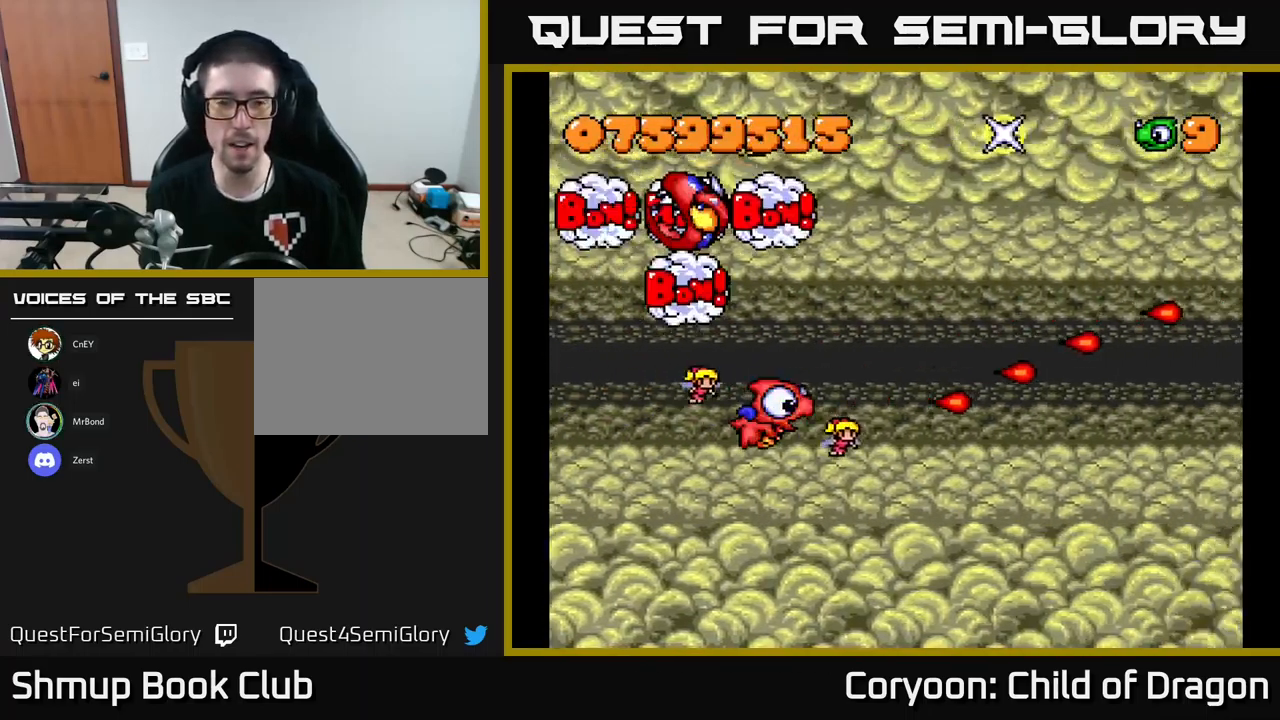
{"buttons": ["DPAD_RIGHT"], "left_stick": "center", "events": [[150, "X", "up"], [467, "DPAD_RIGHT", "down"]]}
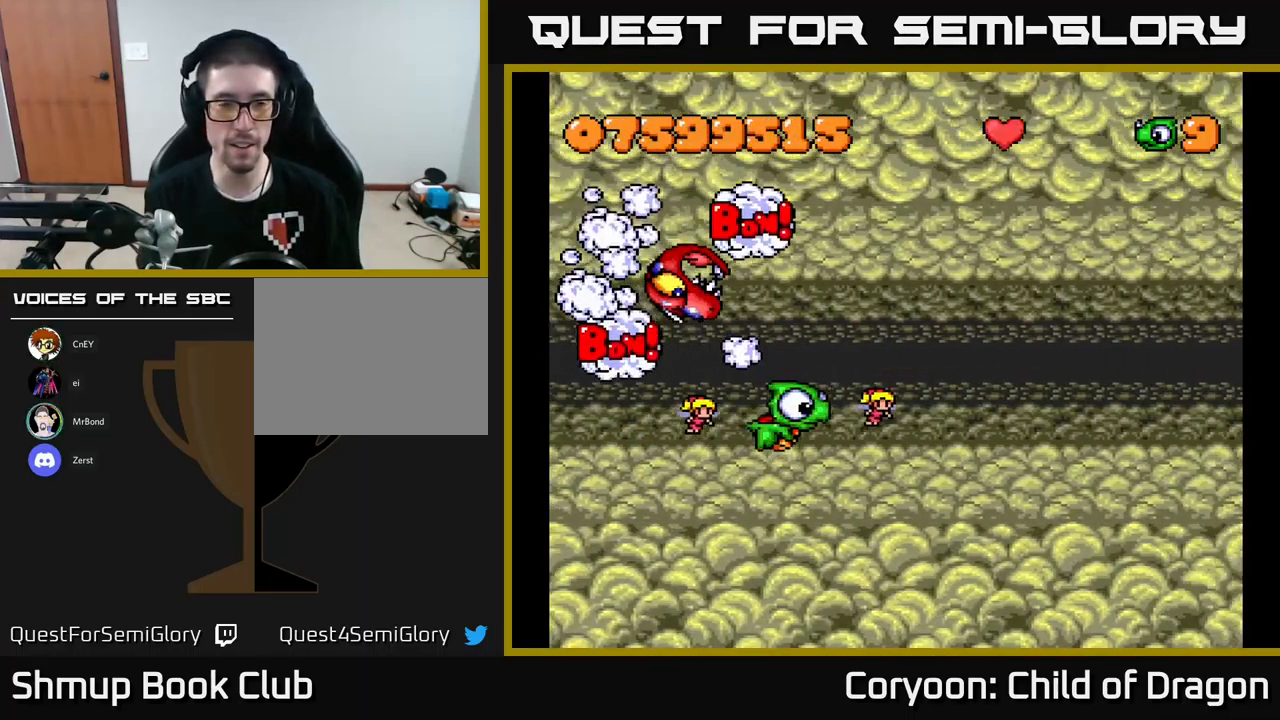
{"buttons": ["X", "DPAD_UP"], "left_stick": "center", "events": [[33, "X", "down"], [300, "DPAD_UP", "down"], [317, "DPAD_RIGHT", "up"]]}
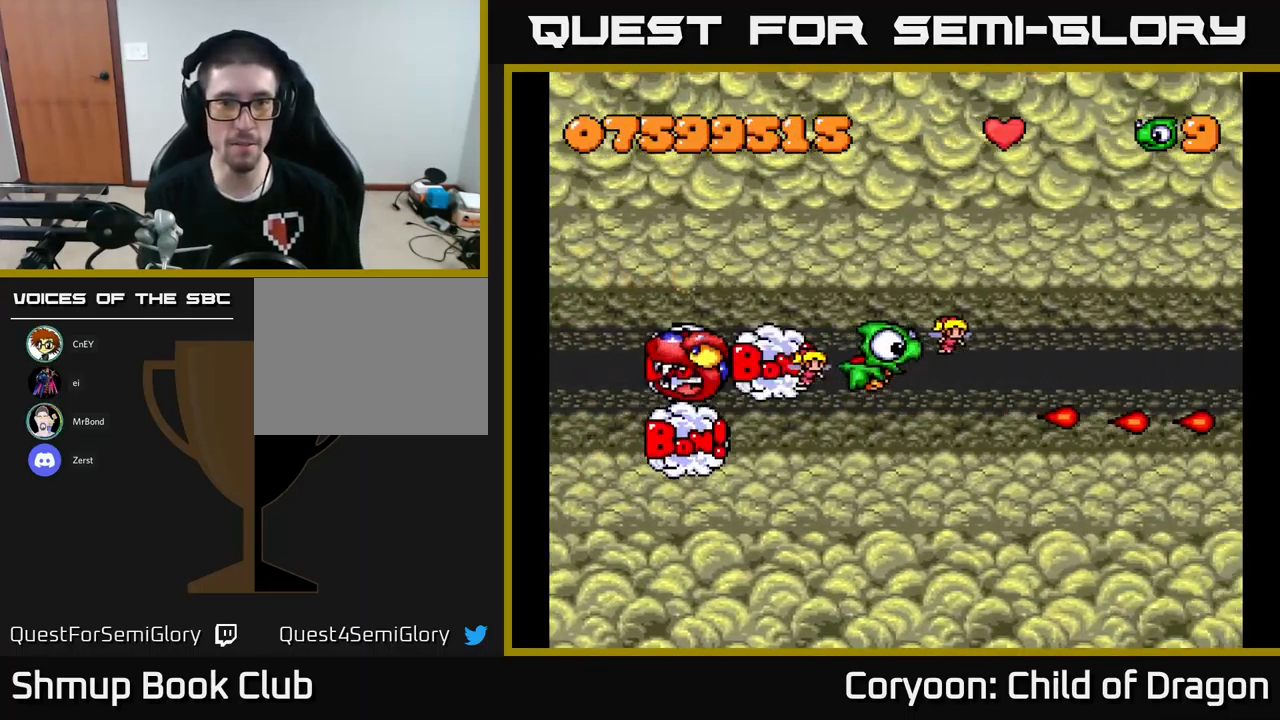
{"buttons": ["X"], "left_stick": "center", "events": [[50, "DPAD_UP", "up"]]}
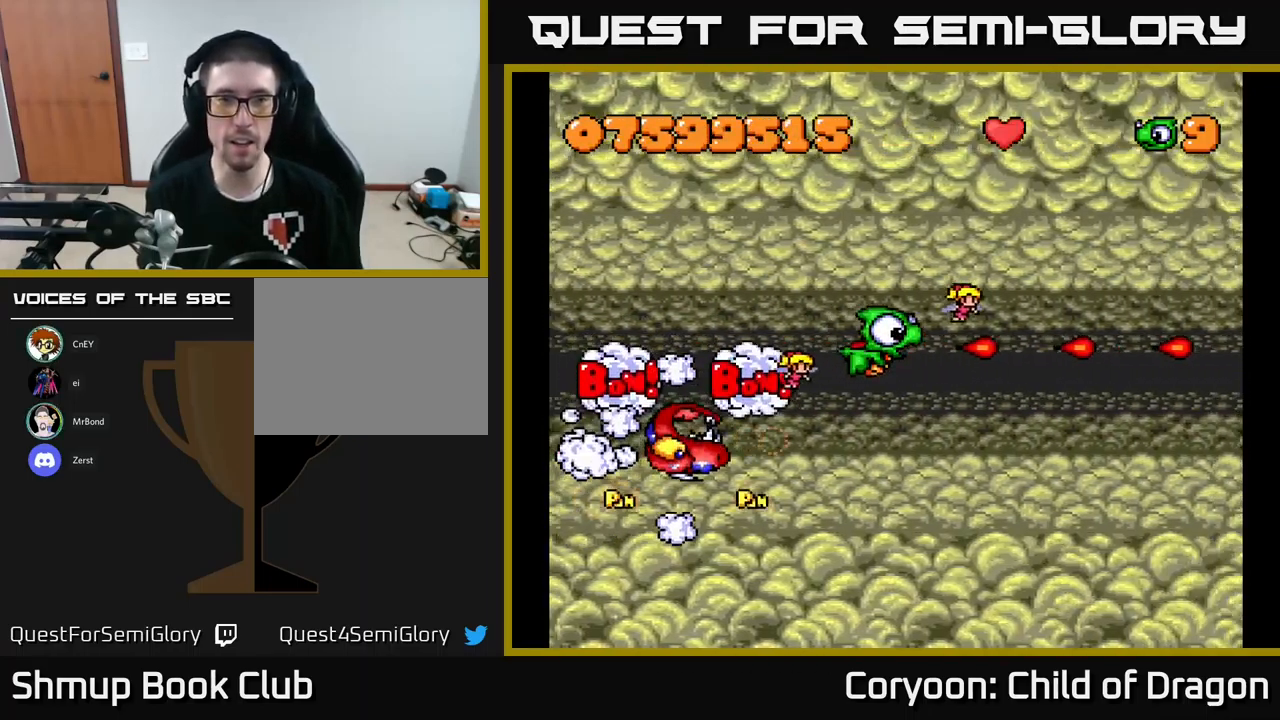
{"buttons": [], "left_stick": "center", "events": [[300, "X", "up"]]}
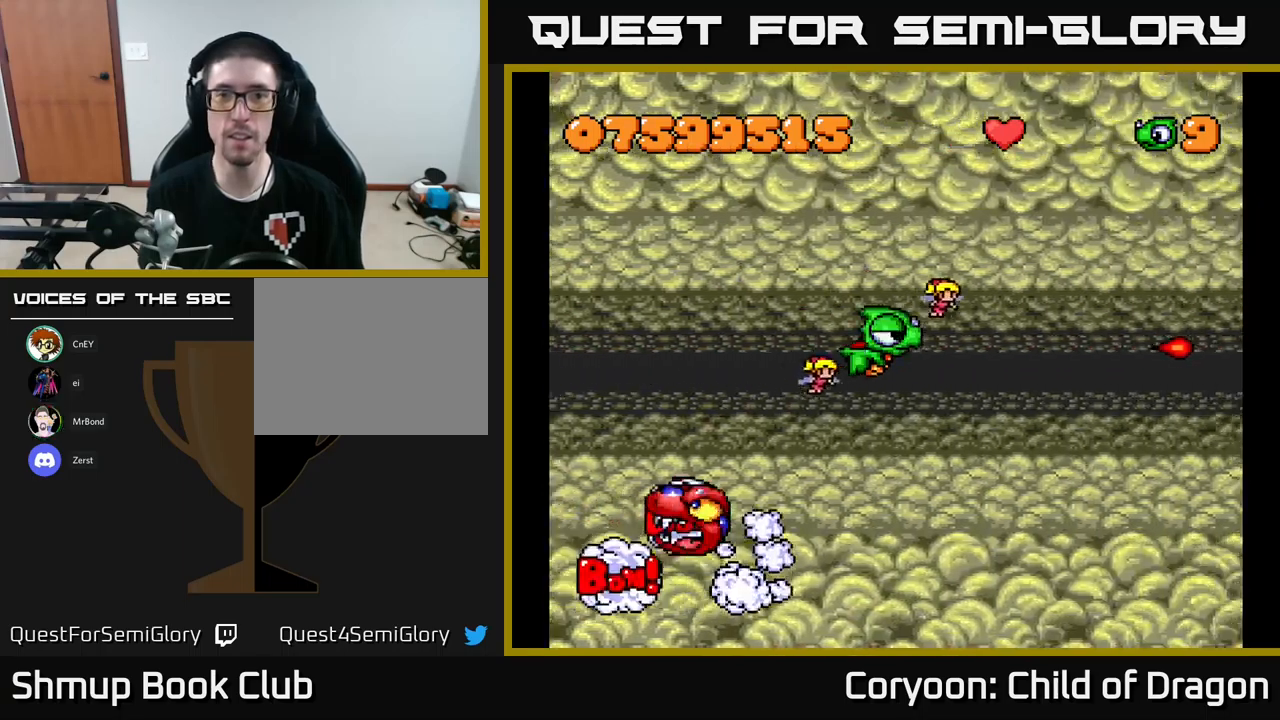
{"buttons": ["X"], "left_stick": "center", "events": [[400, "X", "down"]]}
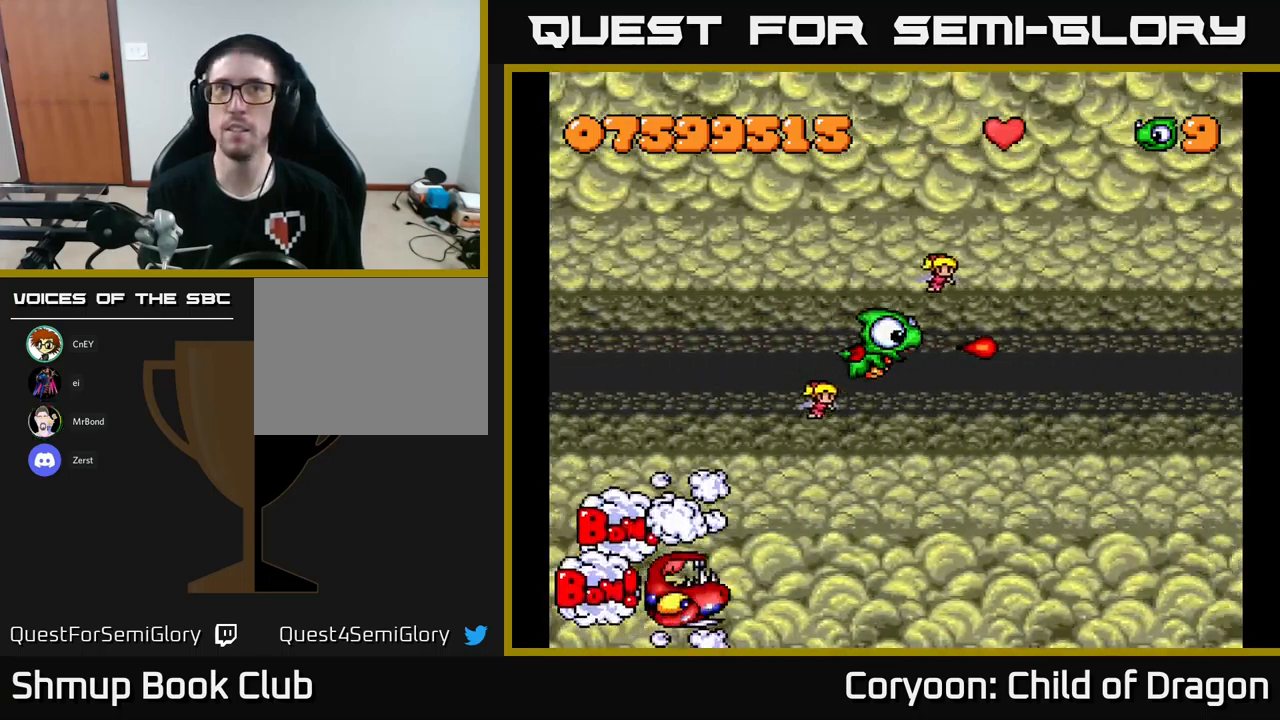
{"buttons": ["X"], "left_stick": "center", "events": []}
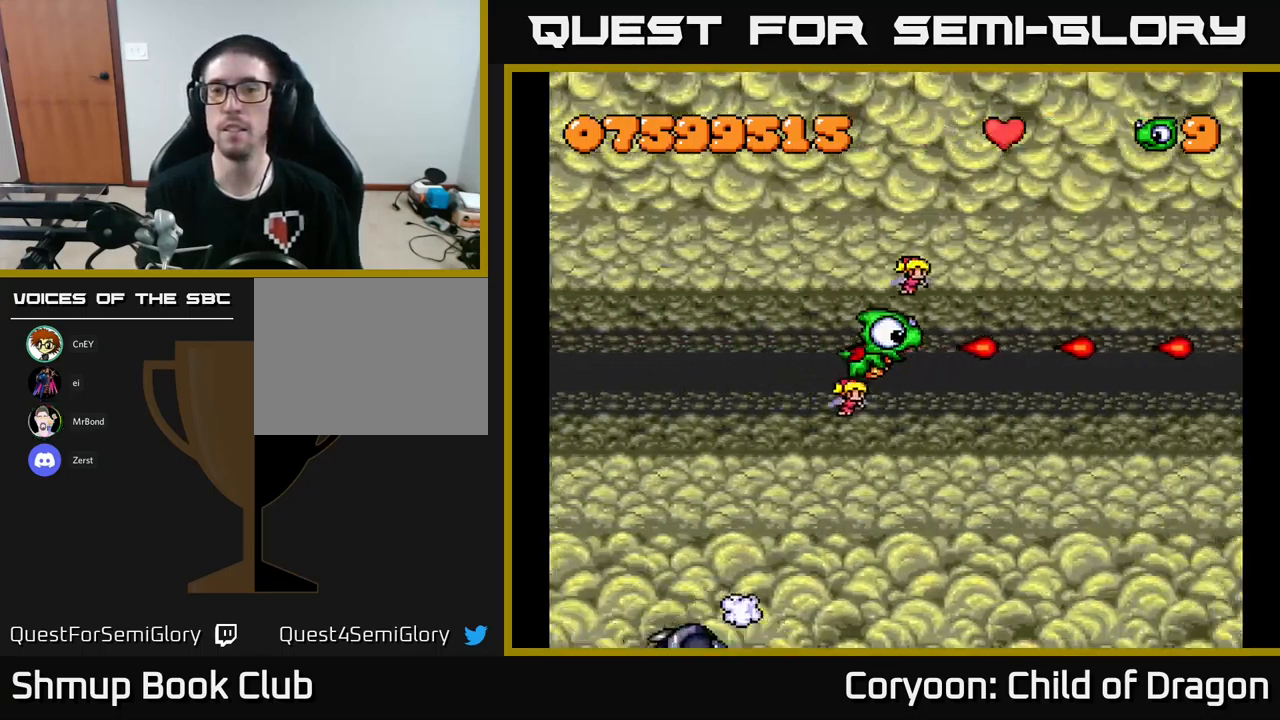
{"buttons": ["X"], "left_stick": "center", "events": [[100, "DPAD_UP", "down"], [317, "DPAD_UP", "up"]]}
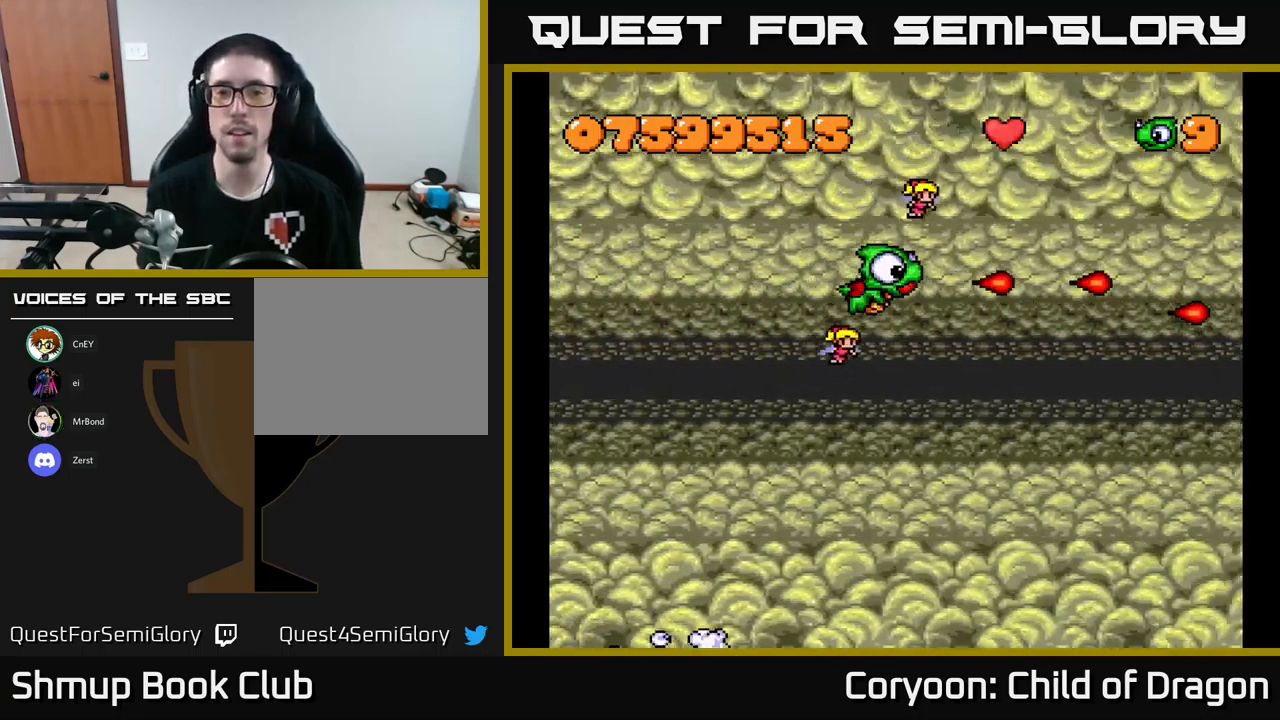
{"buttons": [], "left_stick": "center", "events": [[300, "X", "up"]]}
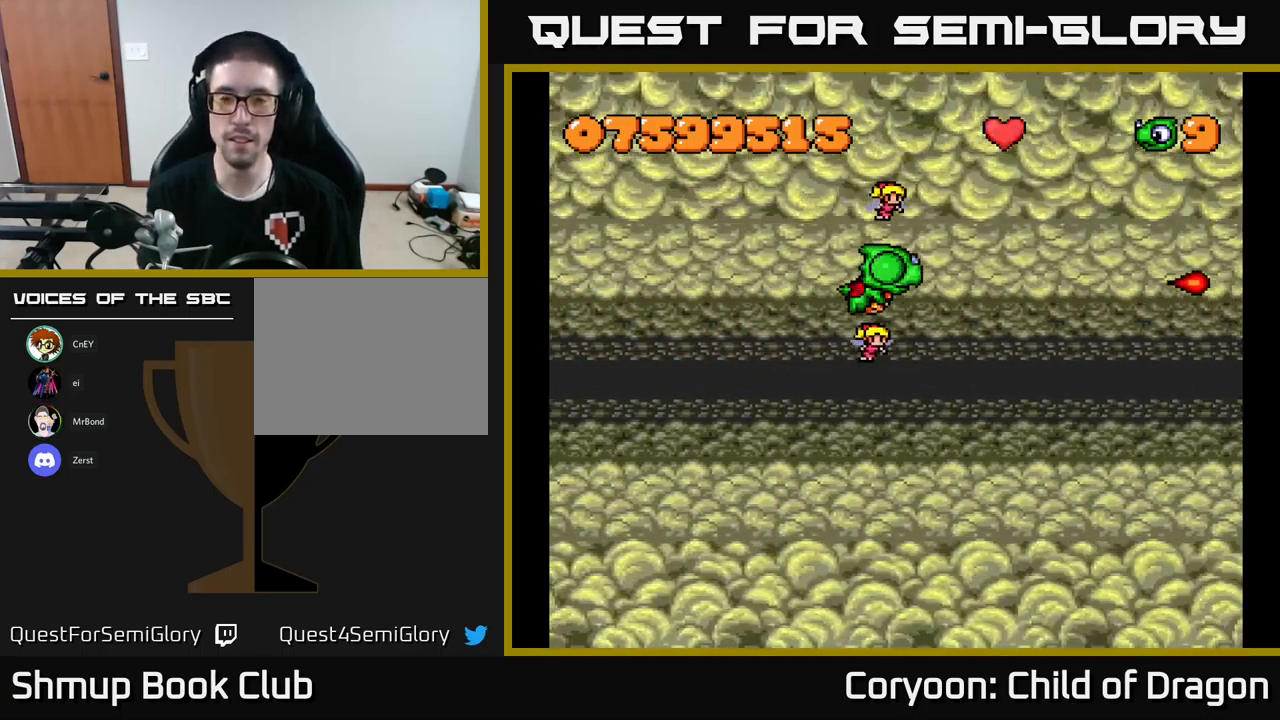
{"buttons": [], "left_stick": "center", "events": []}
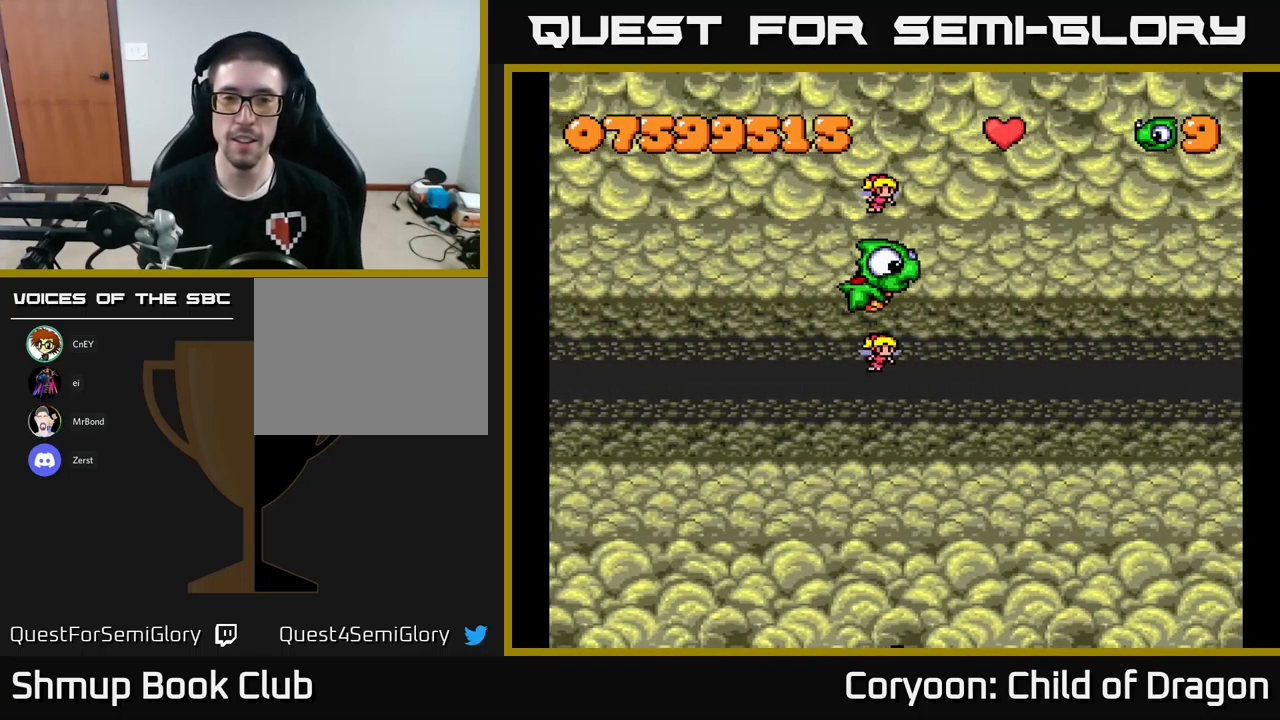
{"buttons": ["X"], "left_stick": "center", "events": [[317, "X", "down"]]}
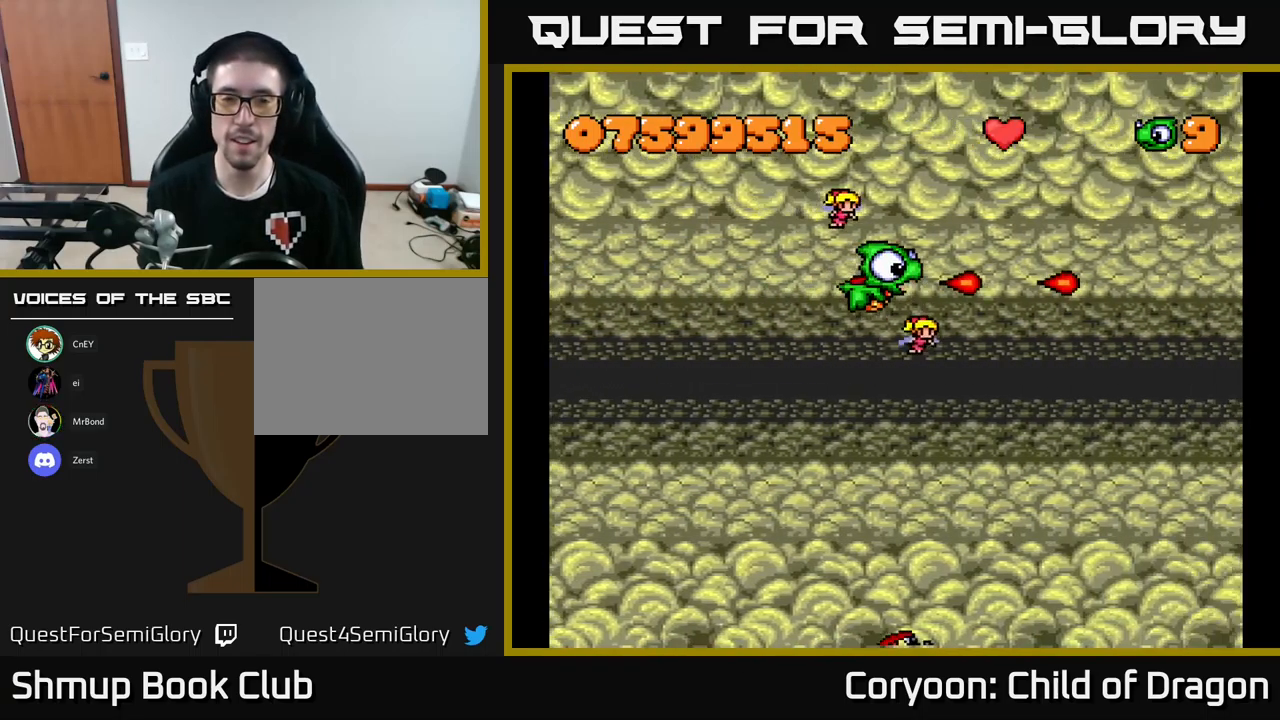
{"buttons": ["X"], "left_stick": "center", "events": []}
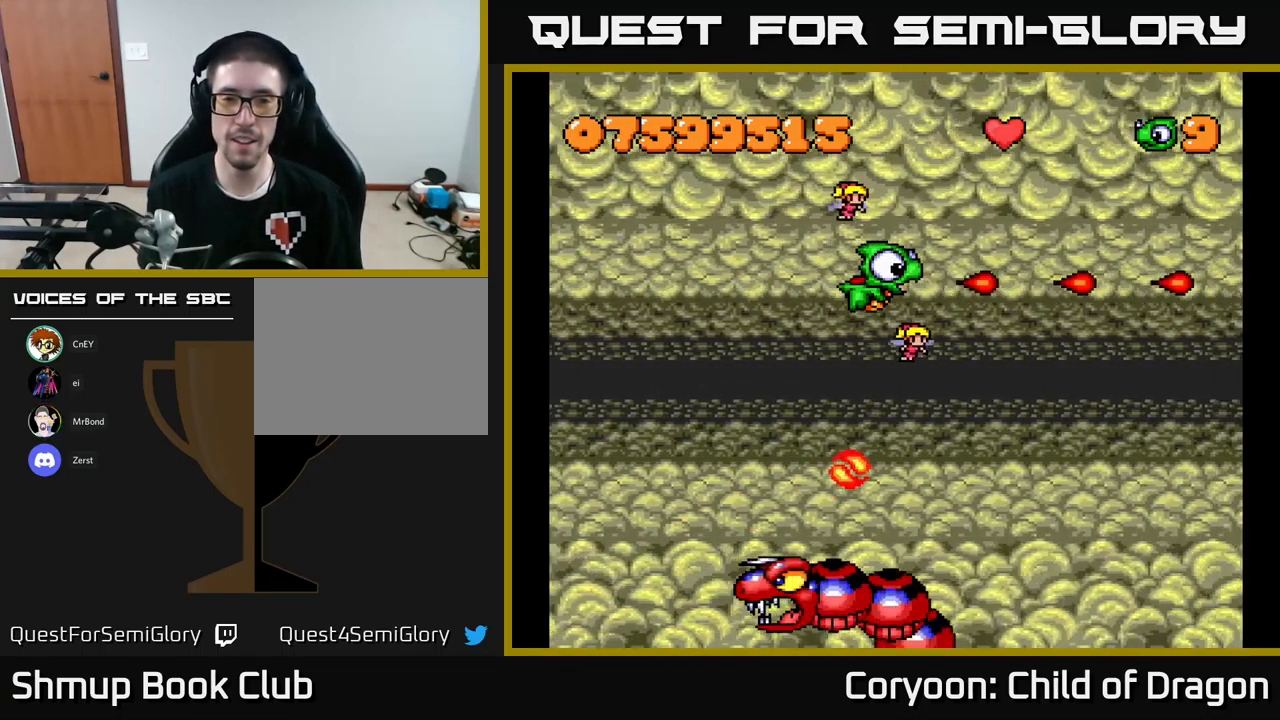
{"buttons": ["X", "DPAD_UP", "DPAD_RIGHT"], "left_stick": "center", "events": [[250, "DPAD_UP", "down"], [350, "DPAD_RIGHT", "down"]]}
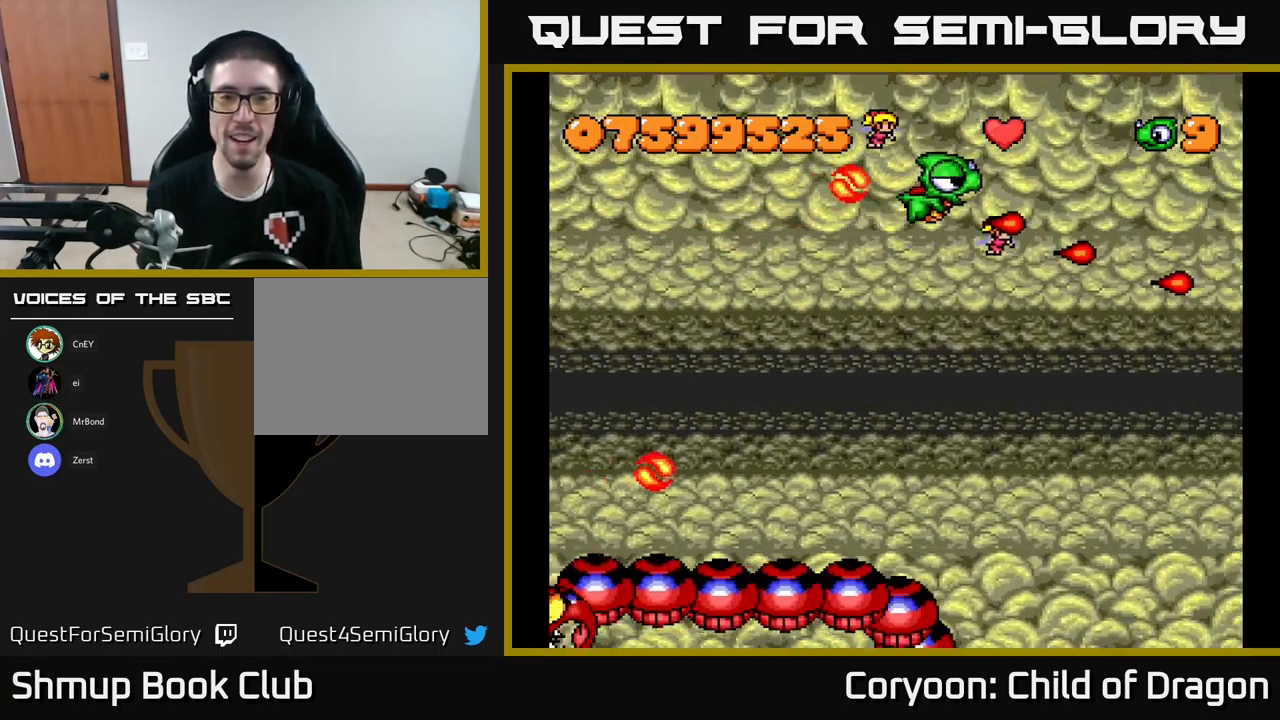
{"buttons": ["X", "DPAD_DOWN", "DPAD_RIGHT"], "left_stick": "center", "events": [[117, "DPAD_UP", "up"], [234, "DPAD_DOWN", "down"]]}
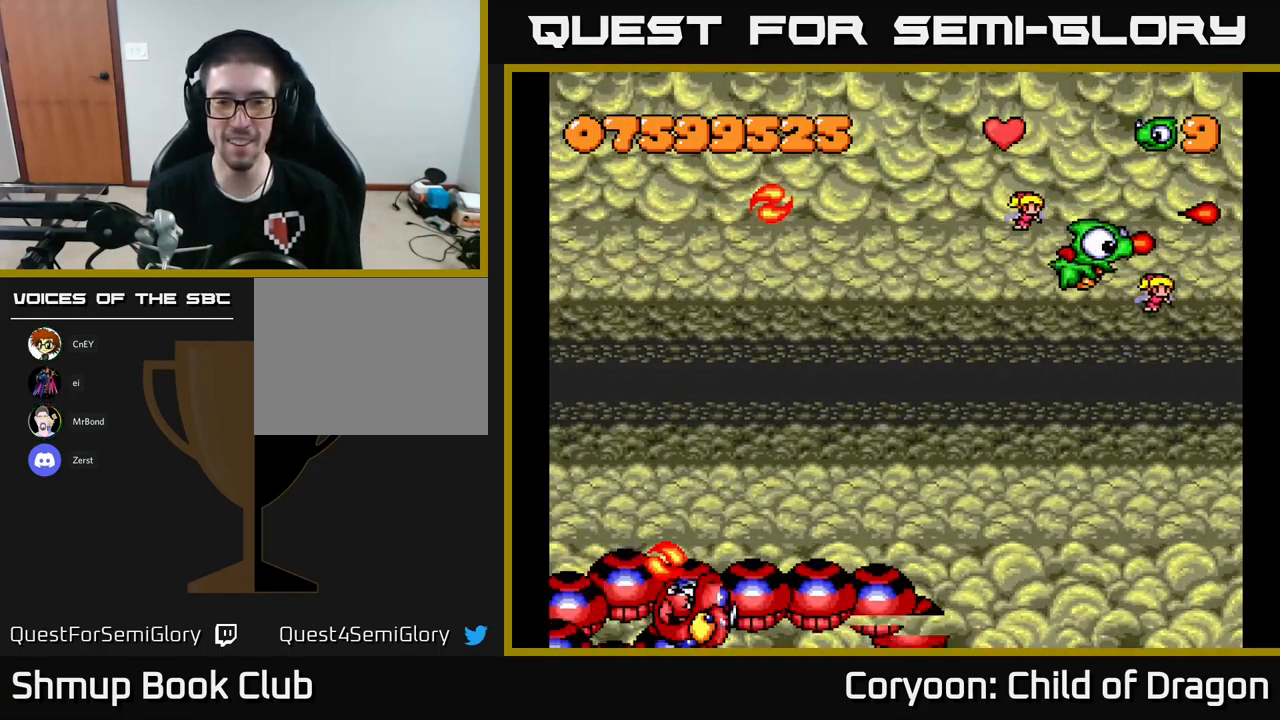
{"buttons": ["X"], "left_stick": "center", "events": [[167, "DPAD_RIGHT", "up"], [200, "DPAD_RIGHT", "down"], [233, "DPAD_DOWN", "up"], [233, "DPAD_RIGHT", "up"]]}
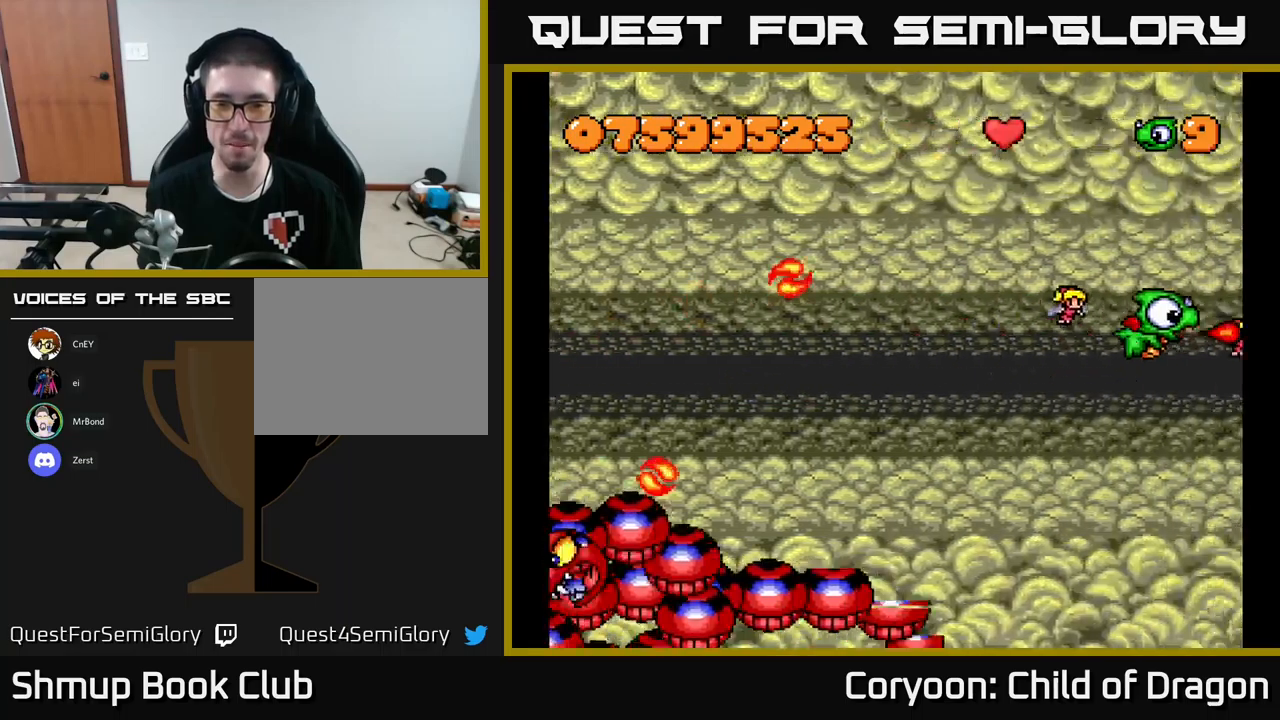
{"buttons": ["X", "DPAD_UP"], "left_stick": "center", "events": [[433, "DPAD_UP", "down"]]}
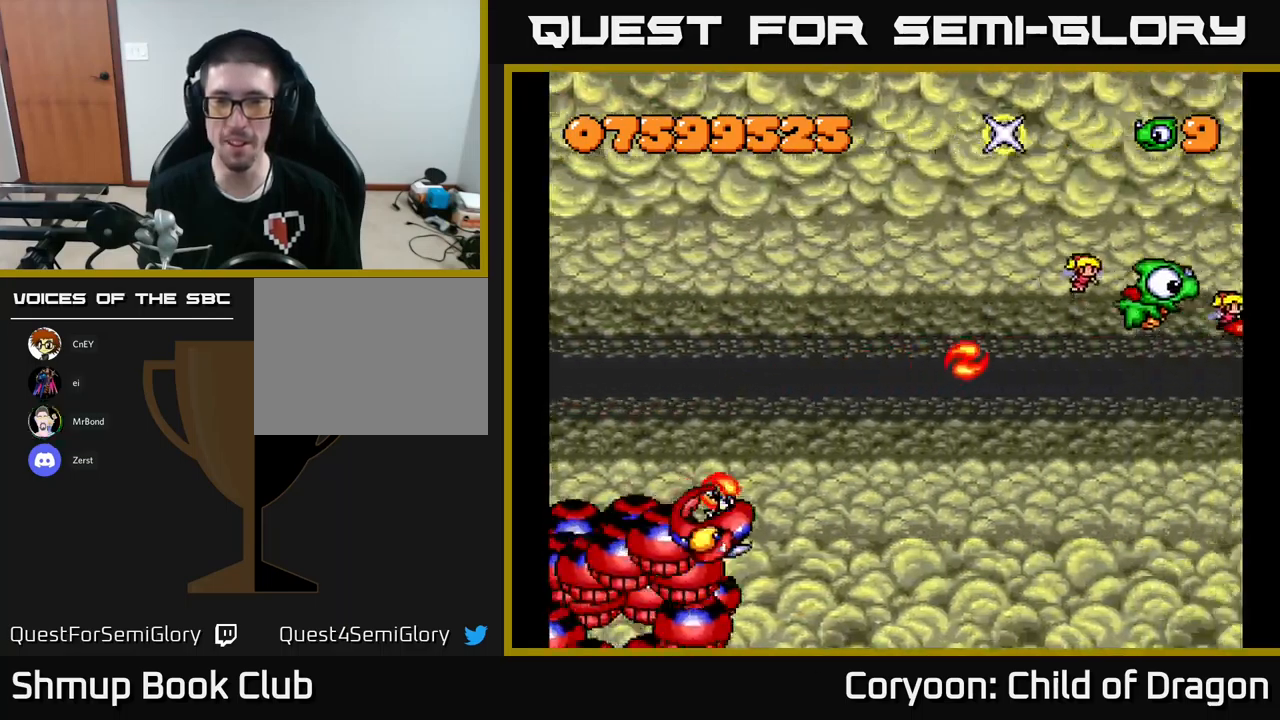
{"buttons": ["X", "DPAD_UP", "DPAD_LEFT"], "left_stick": "center", "events": [[50, "X", "up"], [66, "DPAD_LEFT", "down"], [283, "X", "down"]]}
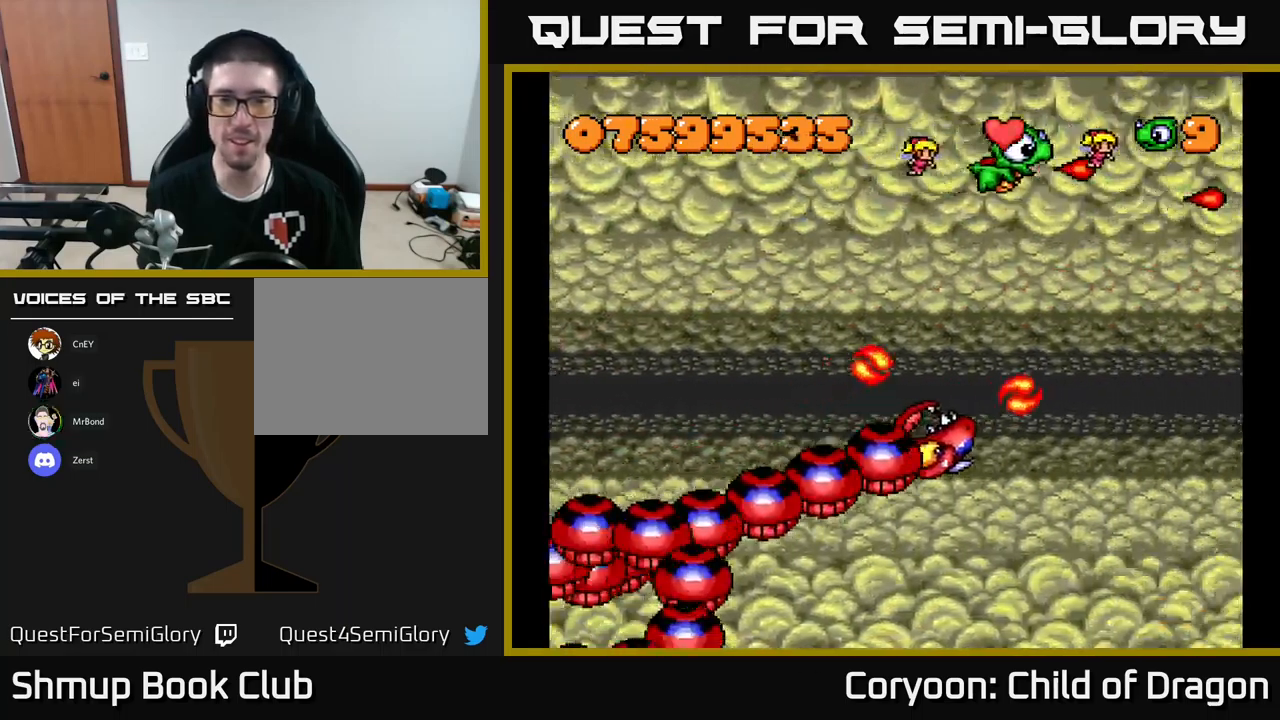
{"buttons": ["X", "DPAD_LEFT"], "left_stick": "center", "events": [[100, "DPAD_UP", "up"]]}
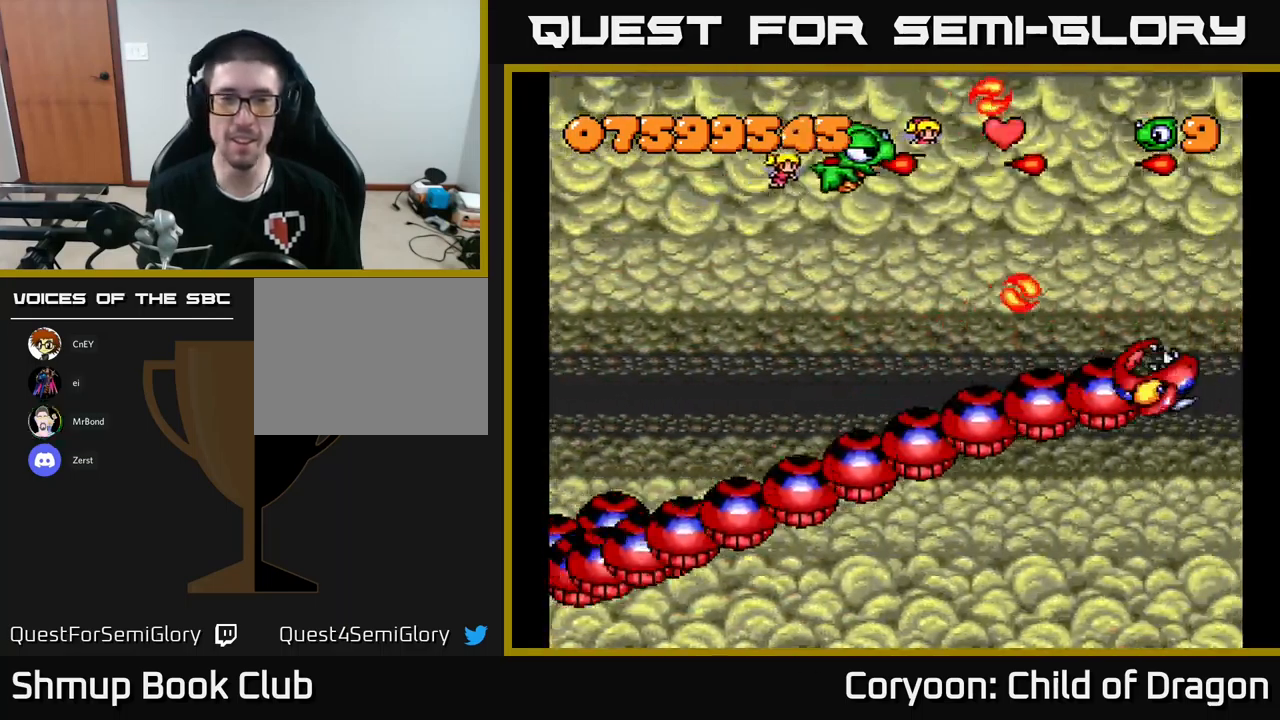
{"buttons": ["X", "DPAD_DOWN", "DPAD_LEFT"], "left_stick": "center", "events": [[133, "DPAD_DOWN", "down"]]}
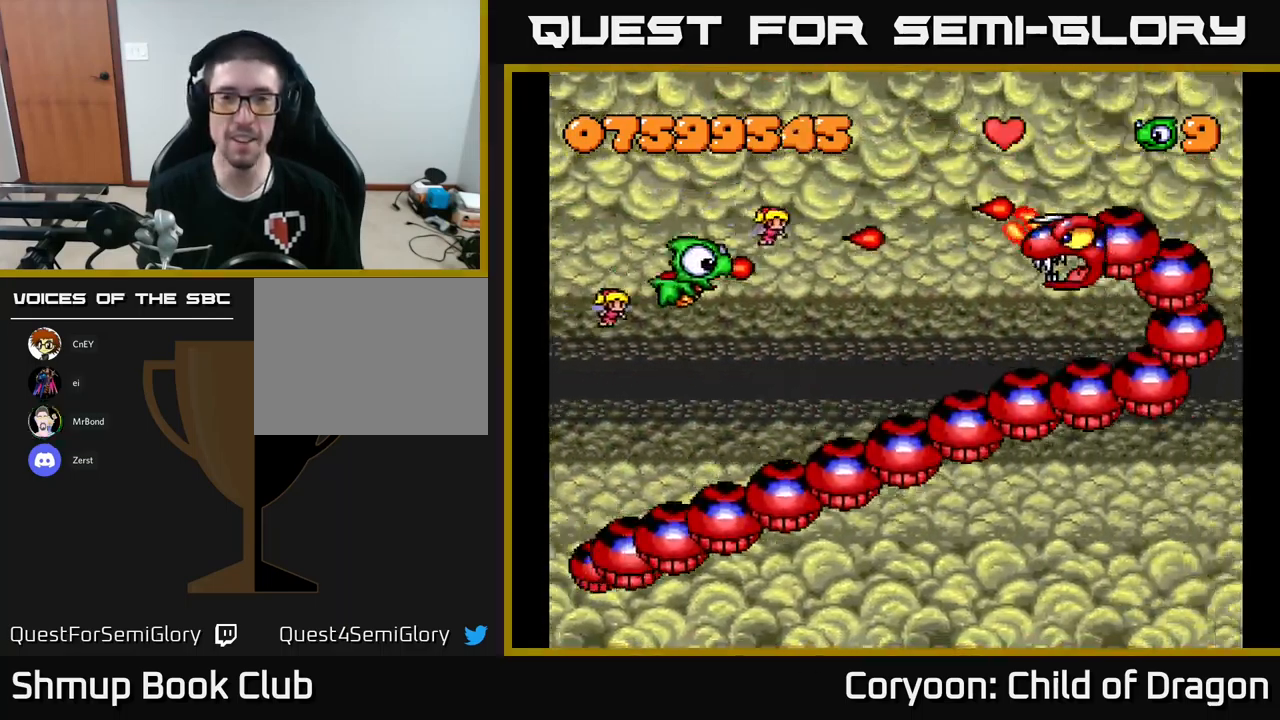
{"buttons": ["X", "DPAD_DOWN"], "left_stick": "center", "events": [[433, "DPAD_LEFT", "up"]]}
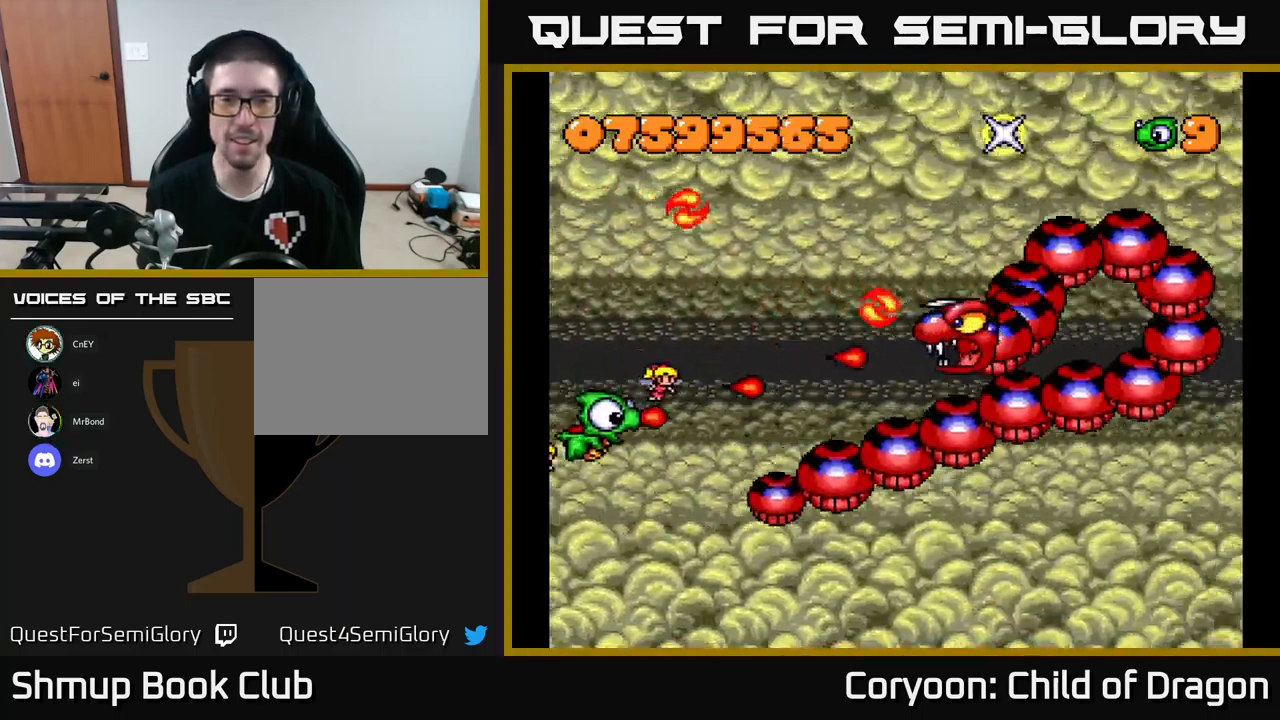
{"buttons": ["X", "DPAD_DOWN", "DPAD_RIGHT"], "left_stick": "center", "events": [[383, "DPAD_RIGHT", "down"]]}
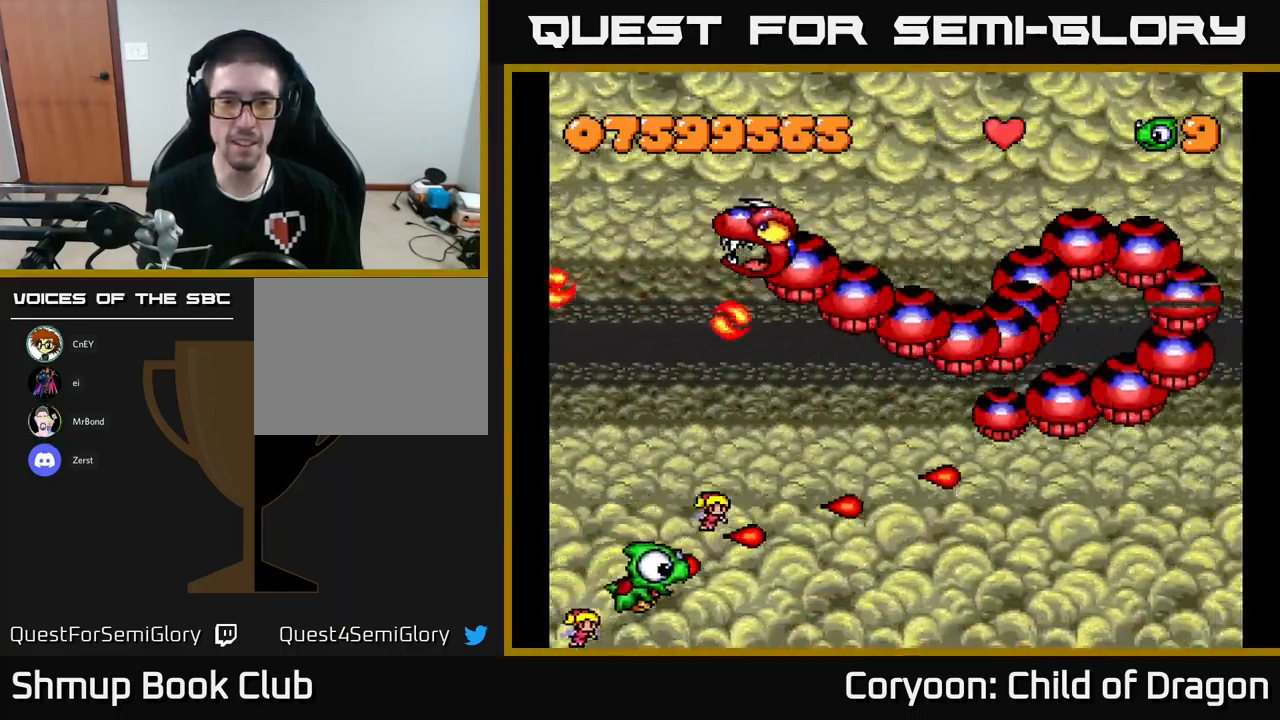
{"buttons": ["DPAD_RIGHT"], "left_stick": "center", "events": [[200, "X", "up"], [216, "DPAD_DOWN", "up"]]}
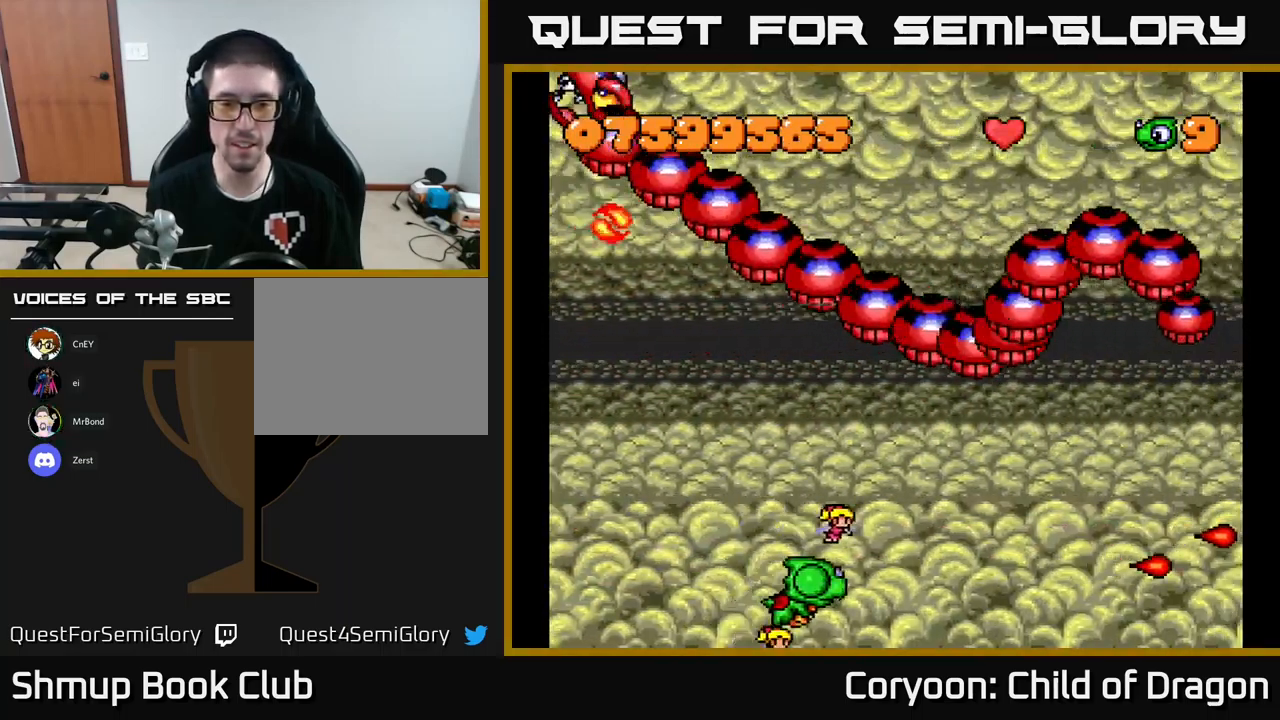
{"buttons": ["DPAD_RIGHT"], "left_stick": "center", "events": []}
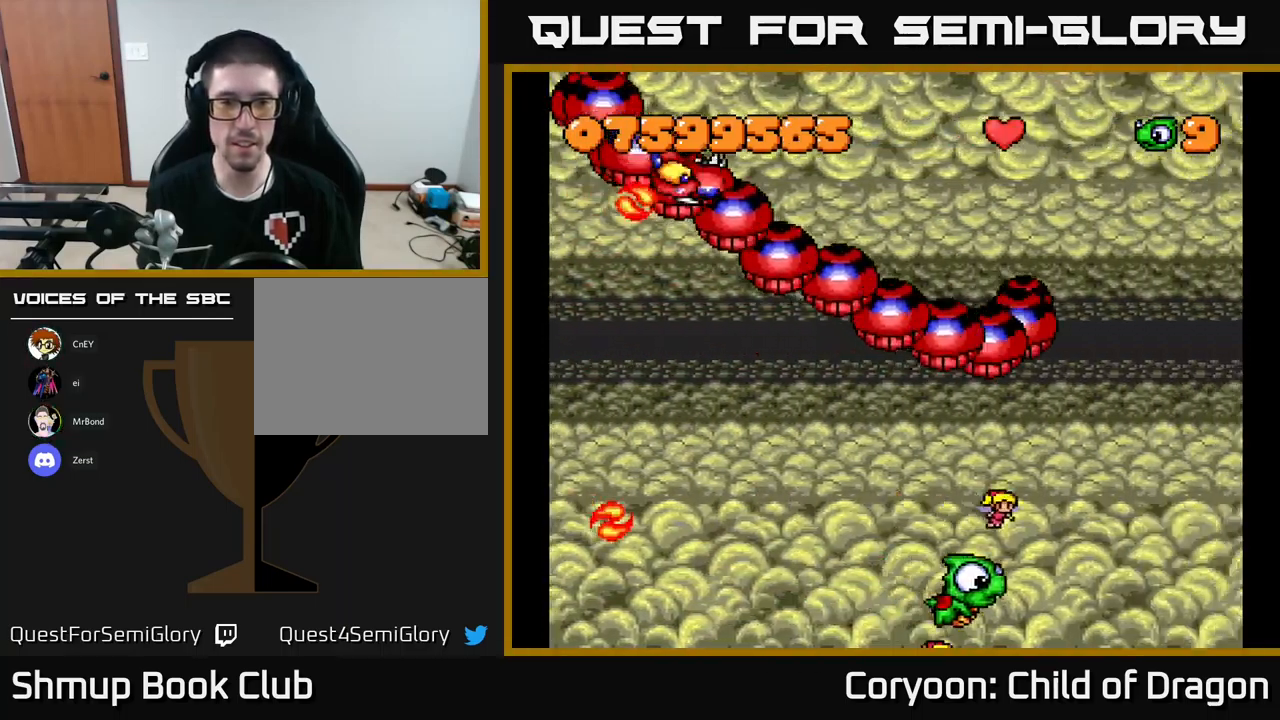
{"buttons": ["DPAD_RIGHT"], "left_stick": "center", "events": []}
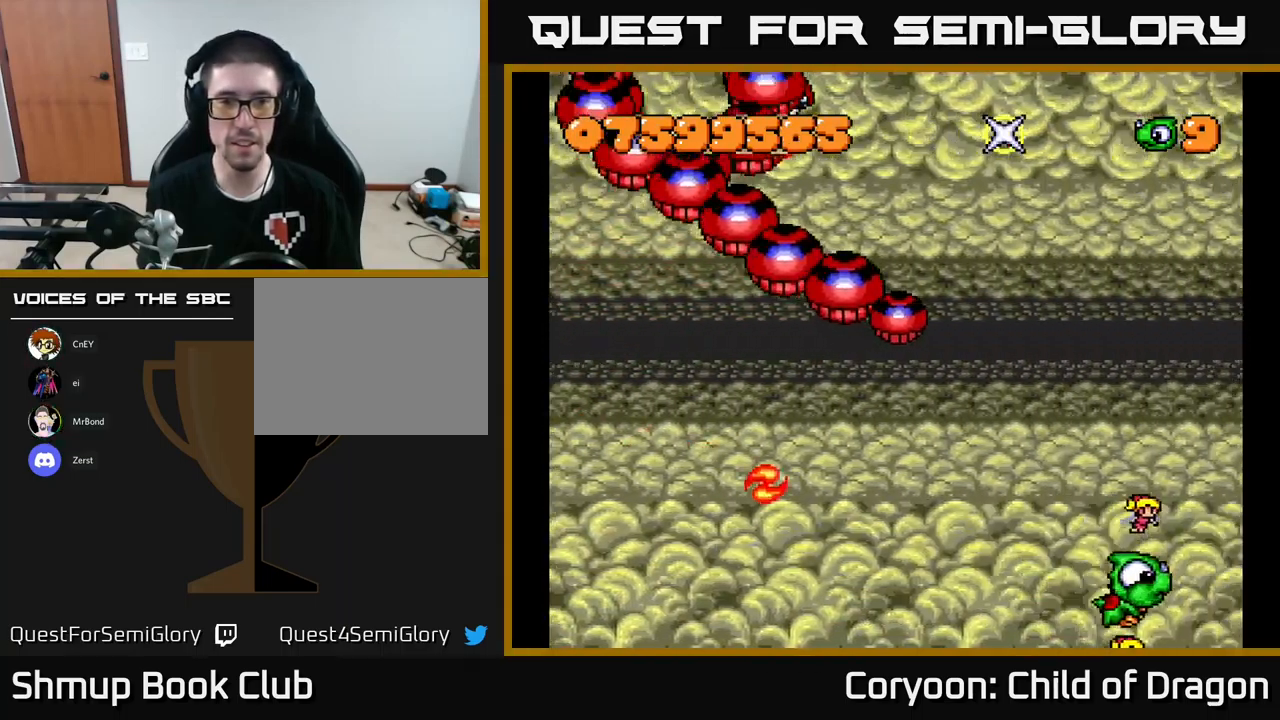
{"buttons": ["DPAD_UP"], "left_stick": "center", "events": [[200, "DPAD_RIGHT", "up"], [267, "DPAD_UP", "down"]]}
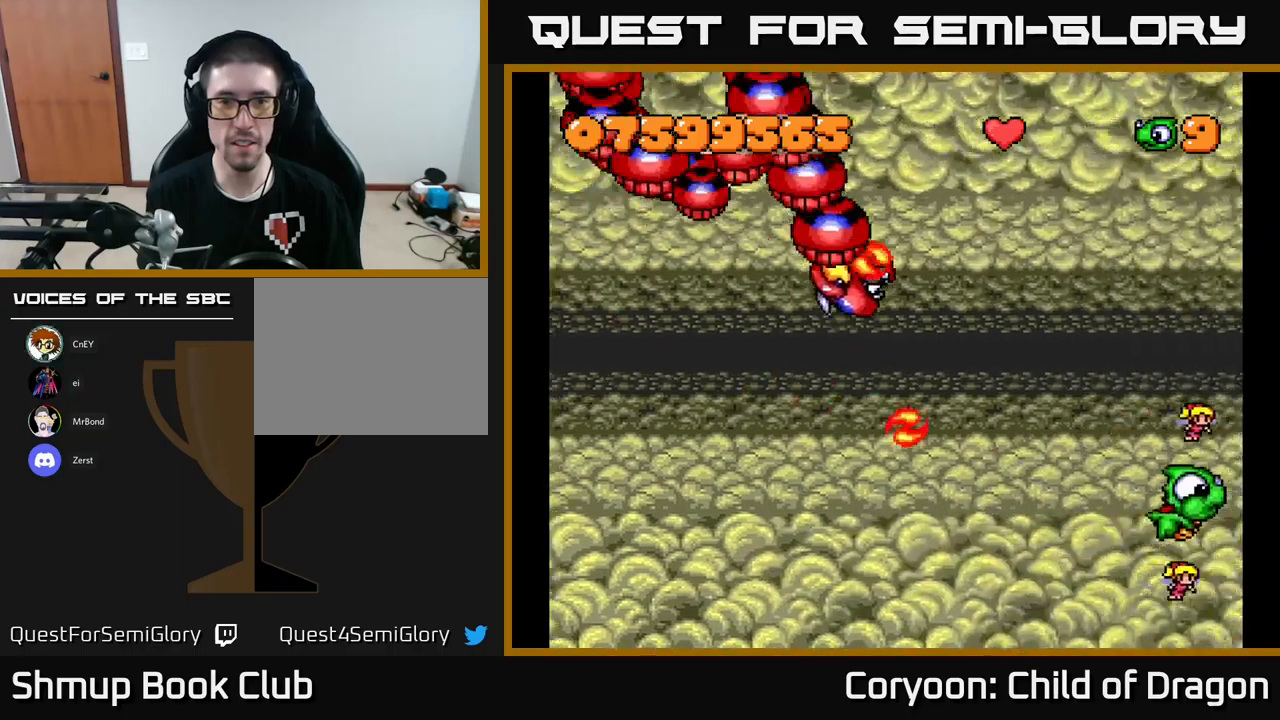
{"buttons": ["DPAD_UP", "DPAD_RIGHT"], "left_stick": "center", "events": [[117, "DPAD_LEFT", "down"], [133, "DPAD_UP", "up"], [200, "DPAD_DOWN", "down"], [233, "DPAD_LEFT", "up"], [267, "DPAD_RIGHT", "down"], [283, "DPAD_DOWN", "up"], [317, "DPAD_UP", "down"]]}